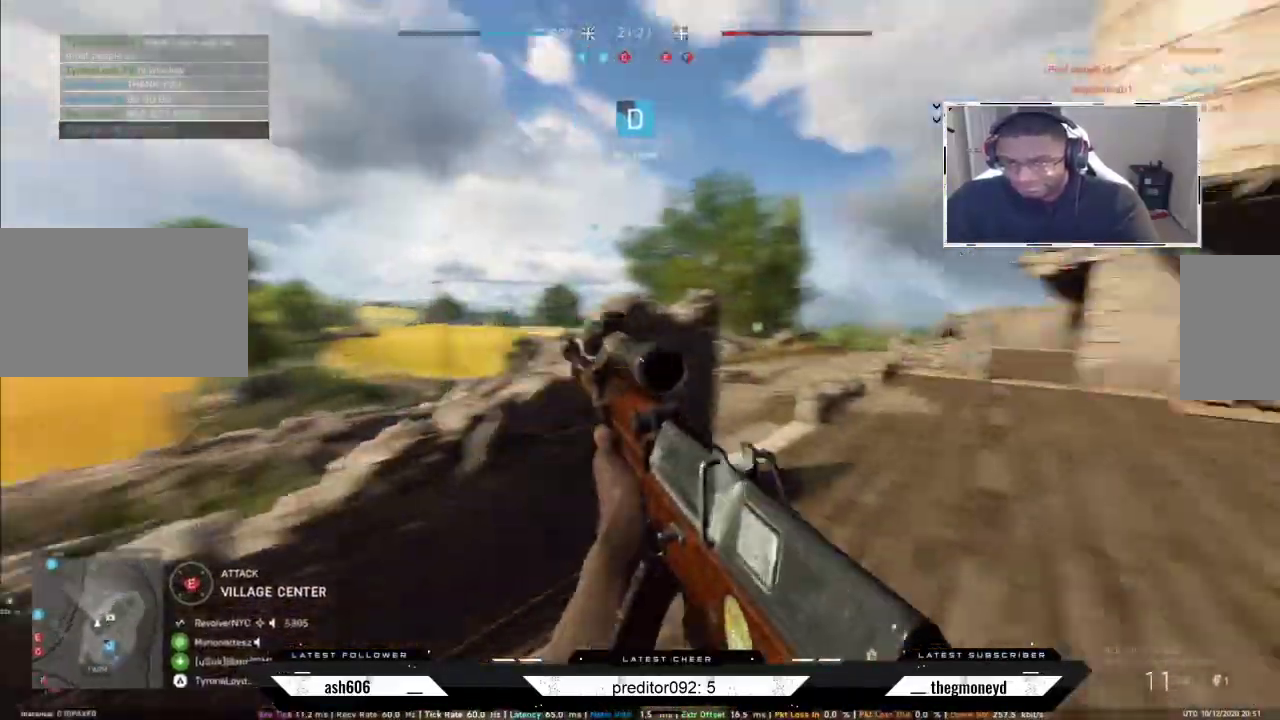
Gameplay with keyboard and mouse; each line is a JSON object with the keys and mouse buttons held at the frame after it. "events" lists presses ("down") and releases ("up") of "a", "ctrl", "d", "e", "f", "q", "r", "s", "shift", "space", "tab", "w", "mouse_left", "mouse_wheel", "mouse_right", "mouse_mb4" and "mouse_mb5" between this image and that frame as [ms after this image, input, new state], when the widget could be followed in between. "mouse_left", "mouse_wheel", "mouse_right", "mouse_mb4", "mouse_mb5" = the "left", "wheel", "right", "mb4", "mb5" buttons of the "mouse" list. No other keys are recorded. "wheel" means that the mouse wheel is clicked or scrolled. Not read: mouse_move.
{"keys": ["d", "shift", "w"], "mouse": [], "events": []}
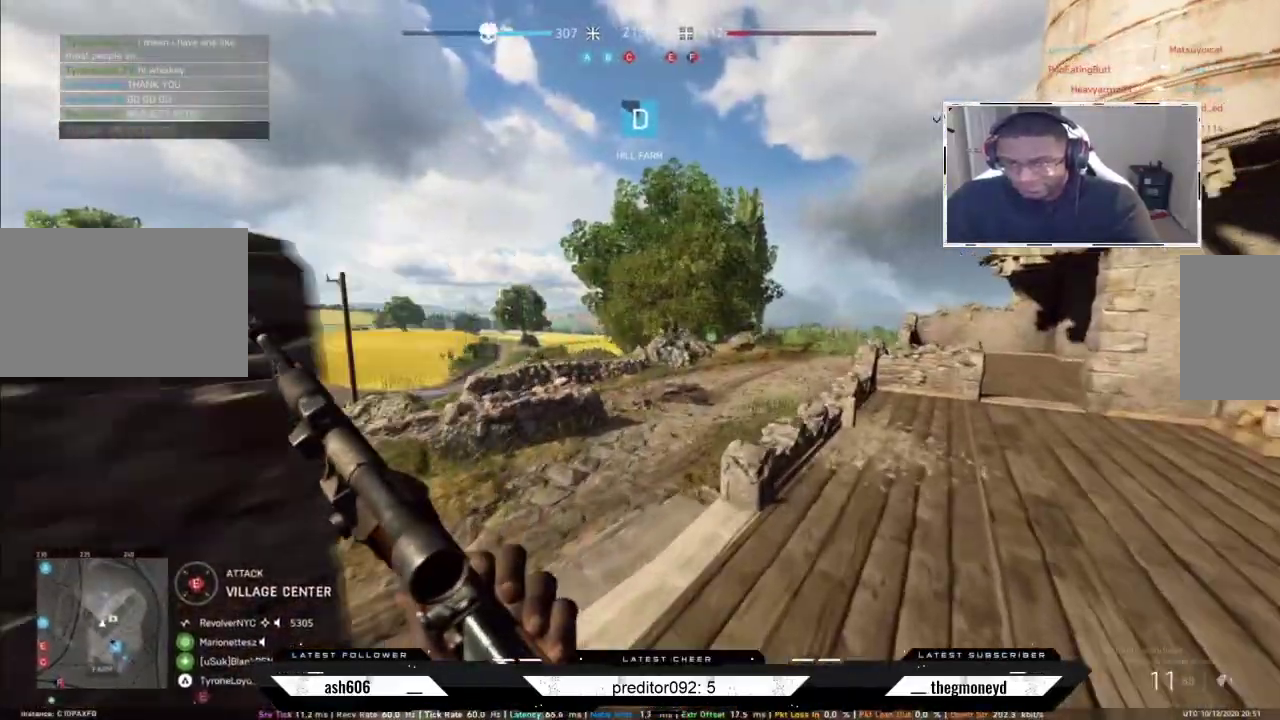
{"keys": ["a"], "mouse": ["right"], "events": [[233, "mouse_right", "down"], [233, "shift", "up"], [283, "w", "up"], [300, "a", "down"], [317, "d", "up"]]}
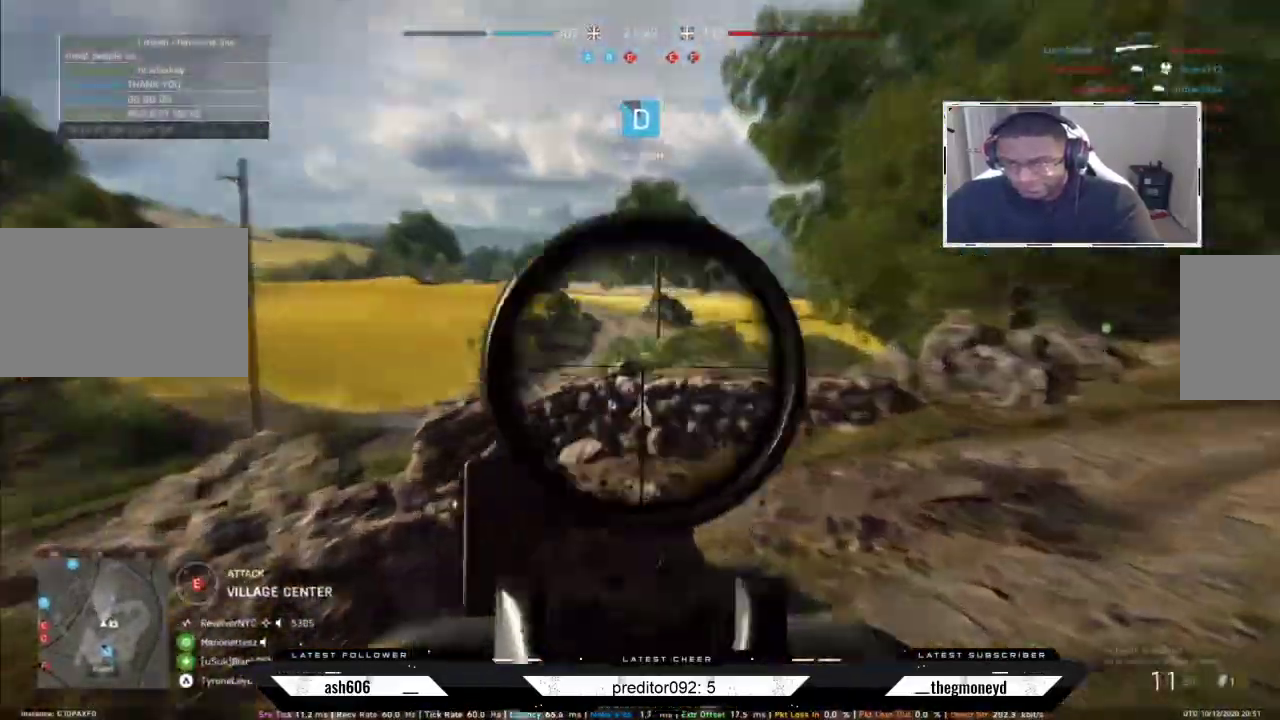
{"keys": ["d"], "mouse": ["right"], "events": [[234, "d", "down"], [284, "a", "up"]]}
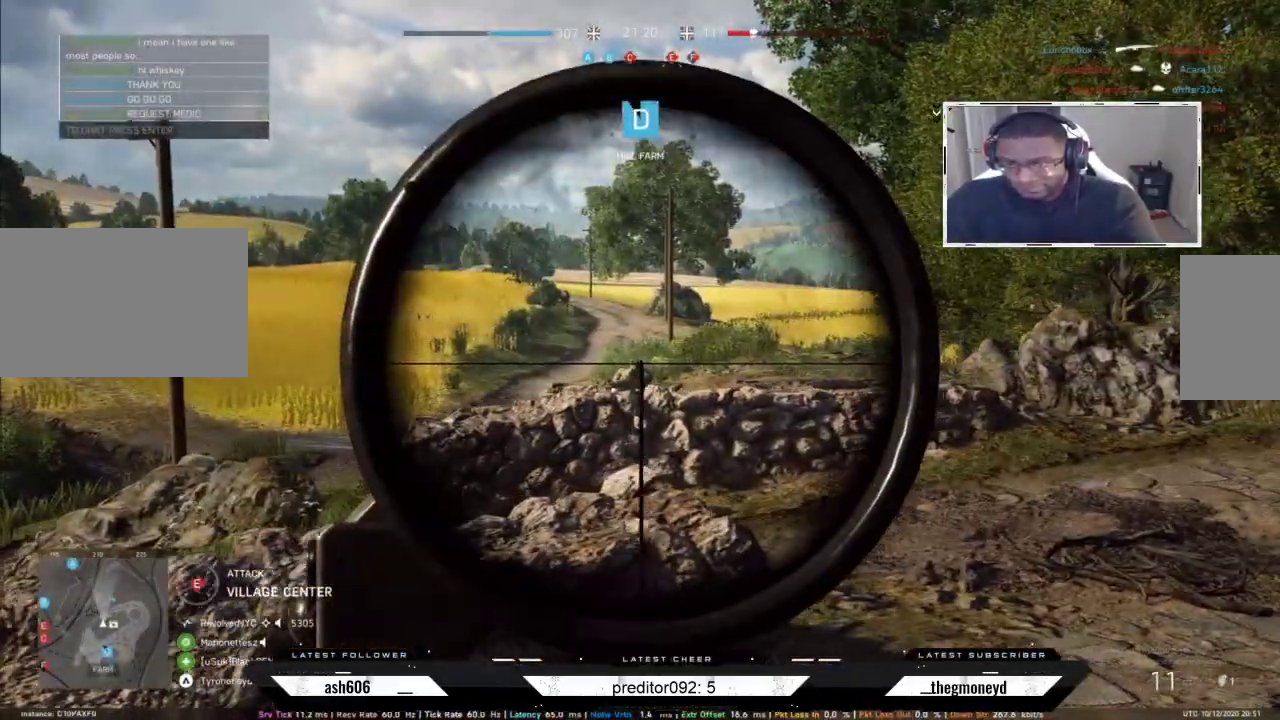
{"keys": ["a", "shift"], "mouse": [], "events": [[16, "s", "down"], [217, "d", "up"], [217, "mouse_right", "up"], [283, "a", "down"], [450, "s", "up"], [484, "shift", "down"]]}
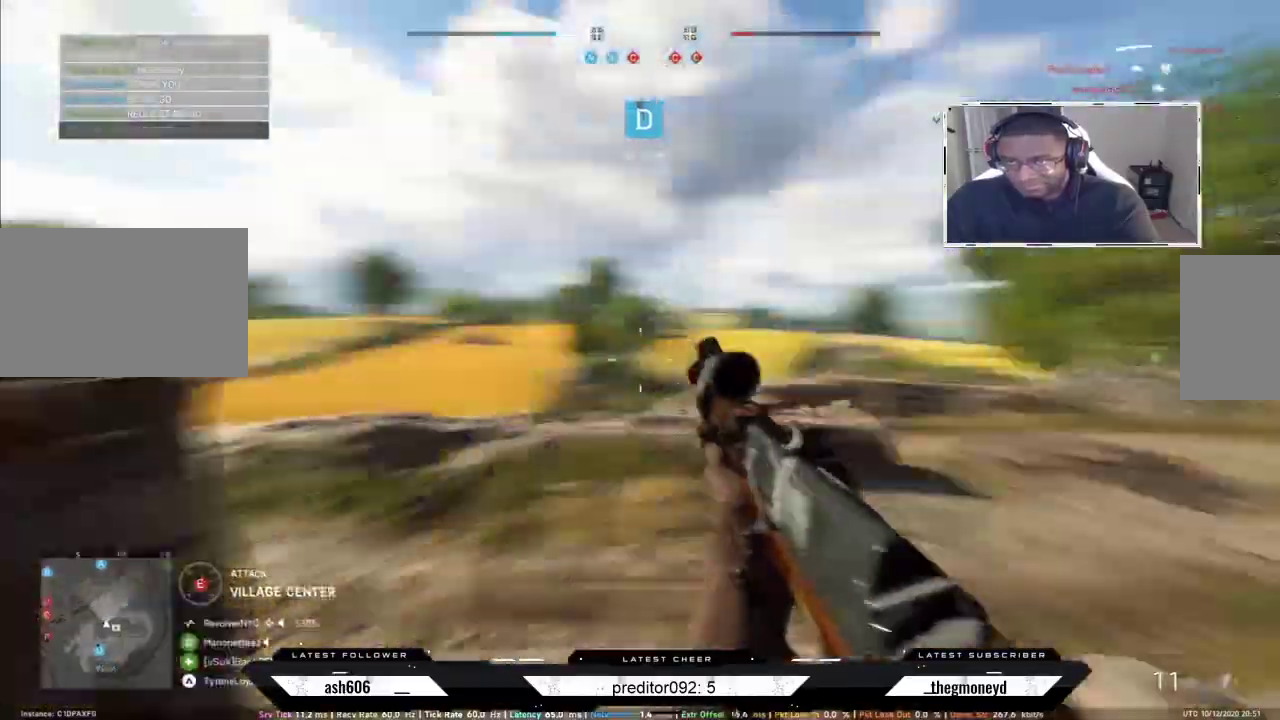
{"keys": ["a", "shift", "w"], "mouse": [], "events": [[50, "w", "down"]]}
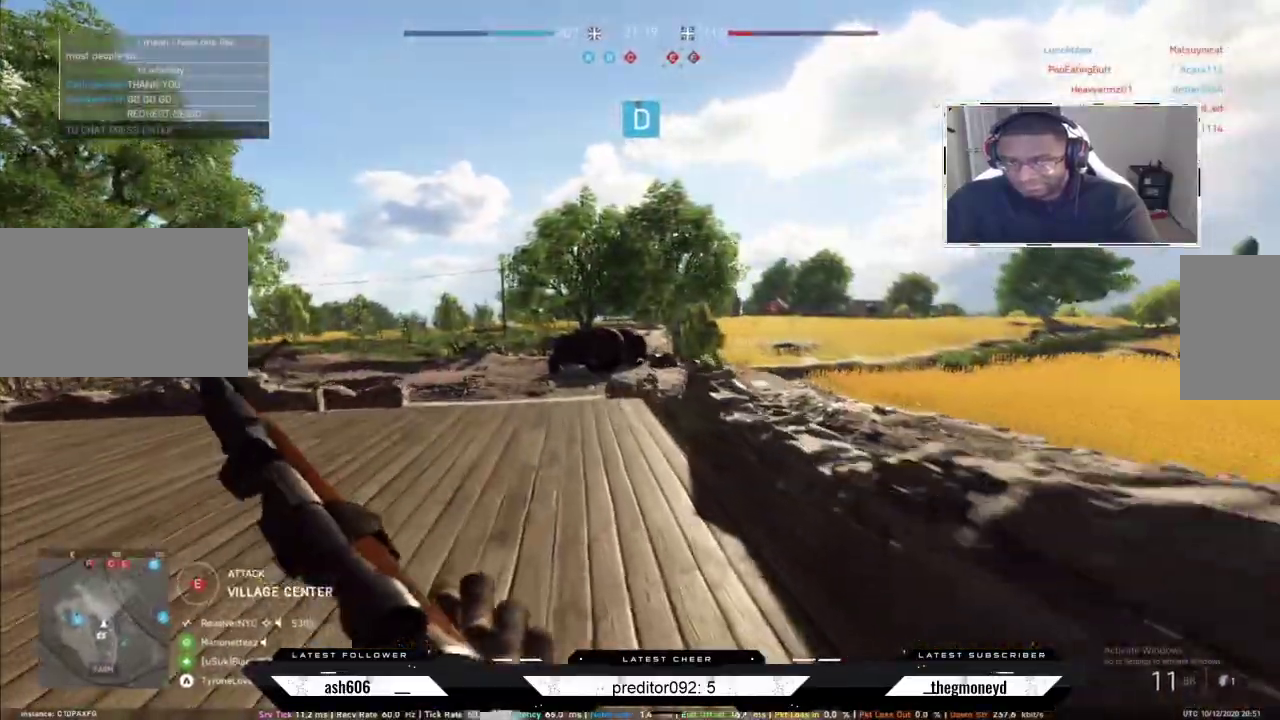
{"keys": ["shift", "w"], "mouse": [], "events": [[417, "a", "up"]]}
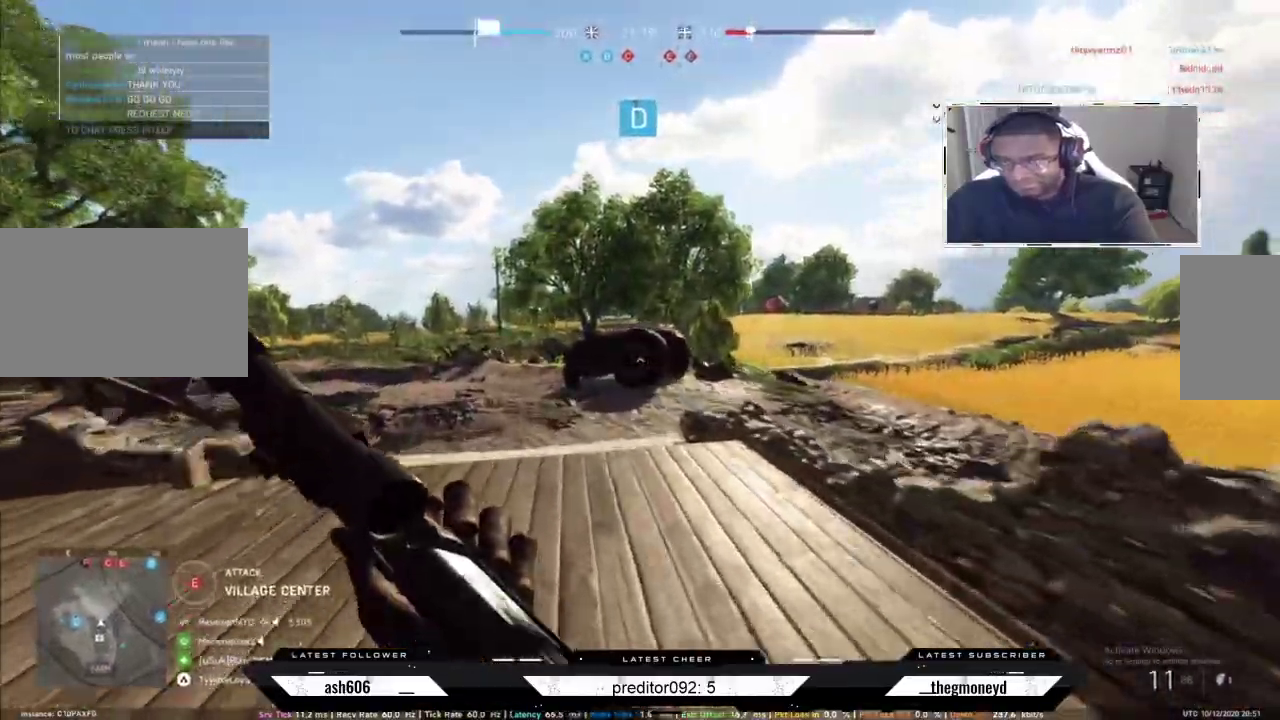
{"keys": ["a", "shift", "w"], "mouse": [], "events": [[117, "a", "down"], [117, "mouse_mb4", "down"], [301, "mouse_mb4", "up"], [417, "space", "down"], [467, "space", "up"]]}